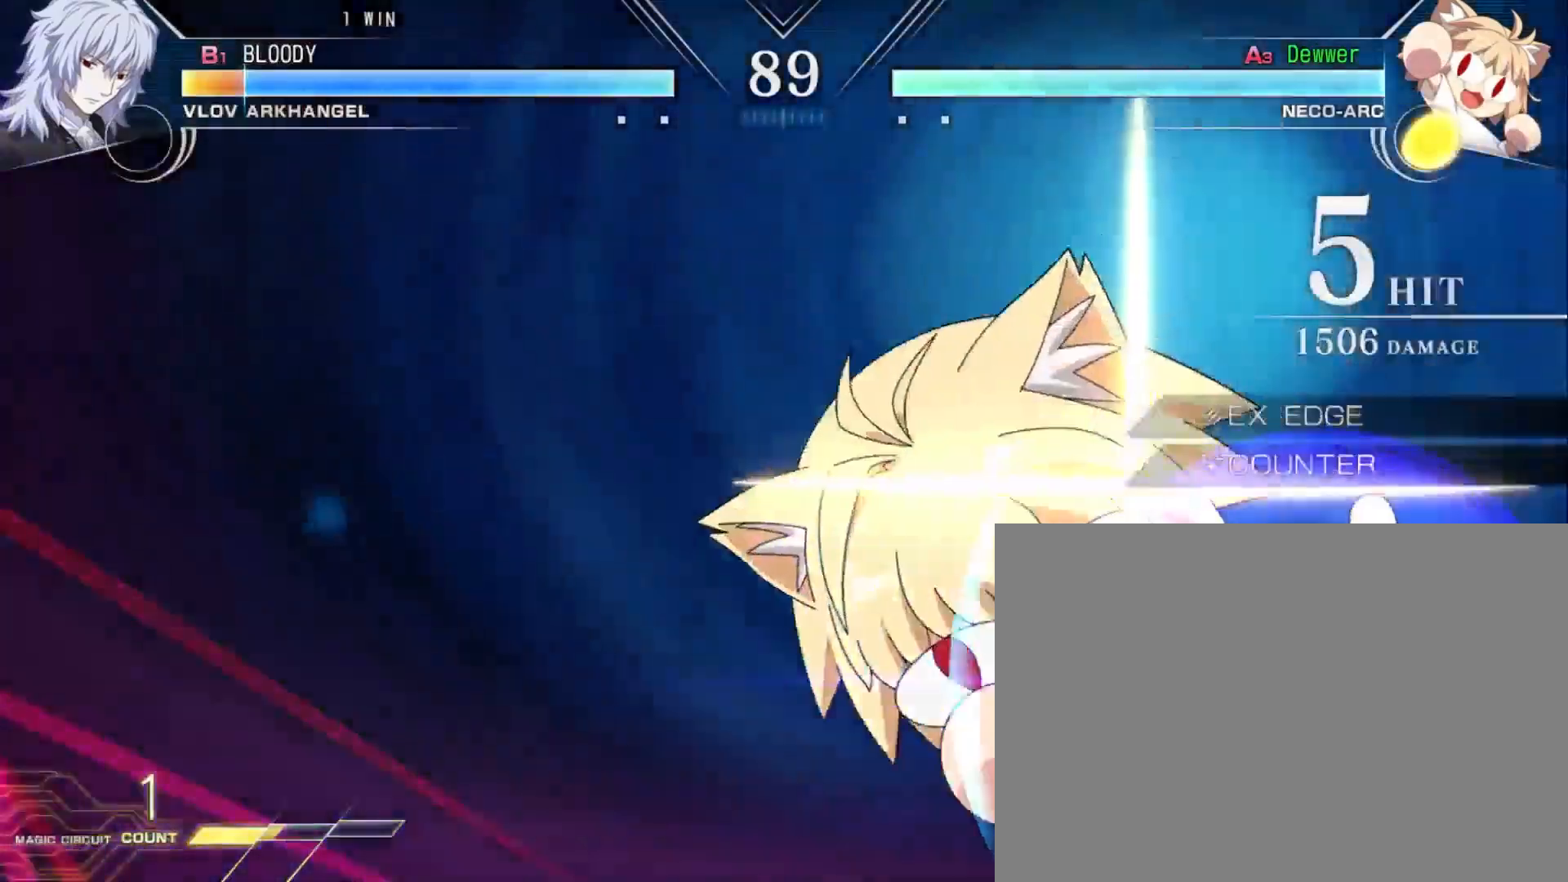
Gameplay with a controller (Xbox layout); each line is a JSON object with the inputs held at the frame after it. "events" lists button and stick changes between this image and that frame as [ms after this image, input, new state], when the widget could be followed in between. Not read: left_stick right_stick.
{"buttons": [], "events": []}
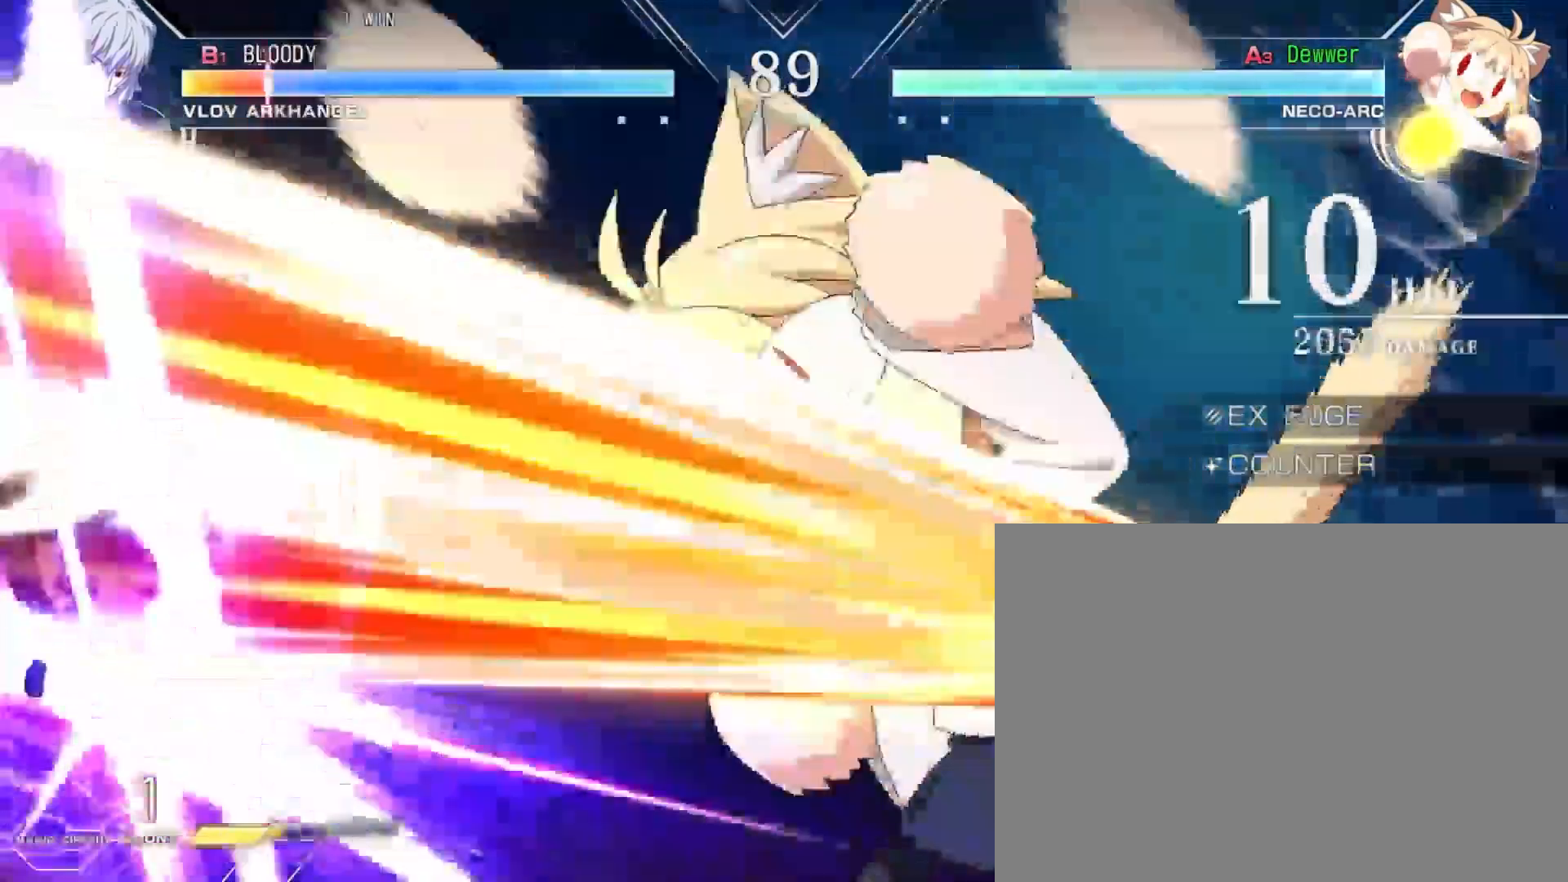
{"buttons": [], "events": []}
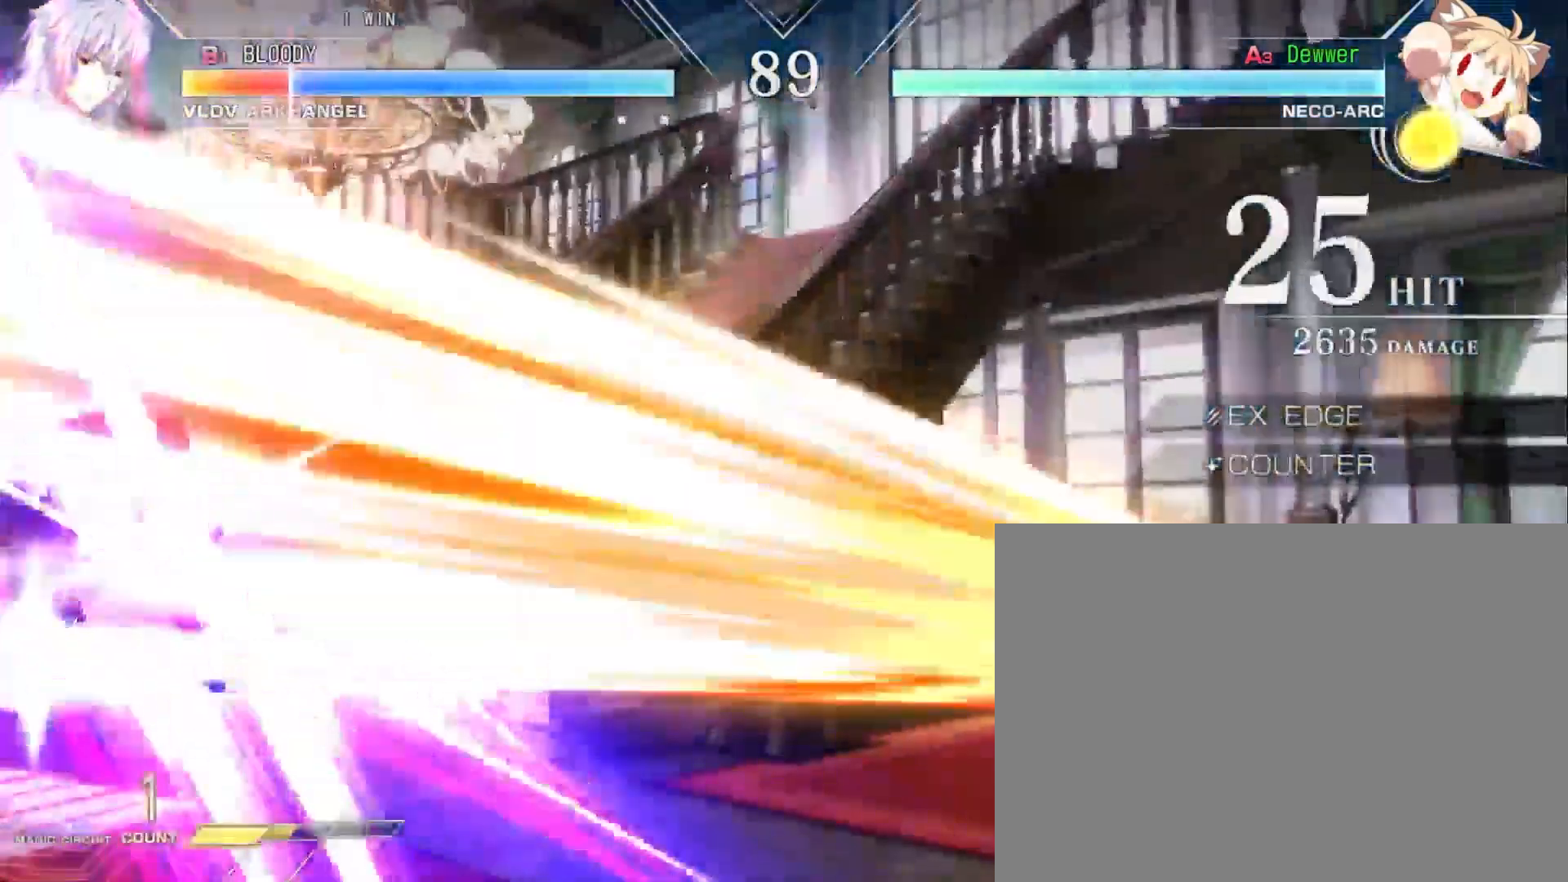
{"buttons": ["R1", "DPAD_DOWN", "DPAD_RIGHT"], "events": [[117, "DPAD_DOWN", "down"], [117, "DPAD_RIGHT", "down"], [300, "R1", "down"], [383, "R1", "up"], [450, "R1", "down"]]}
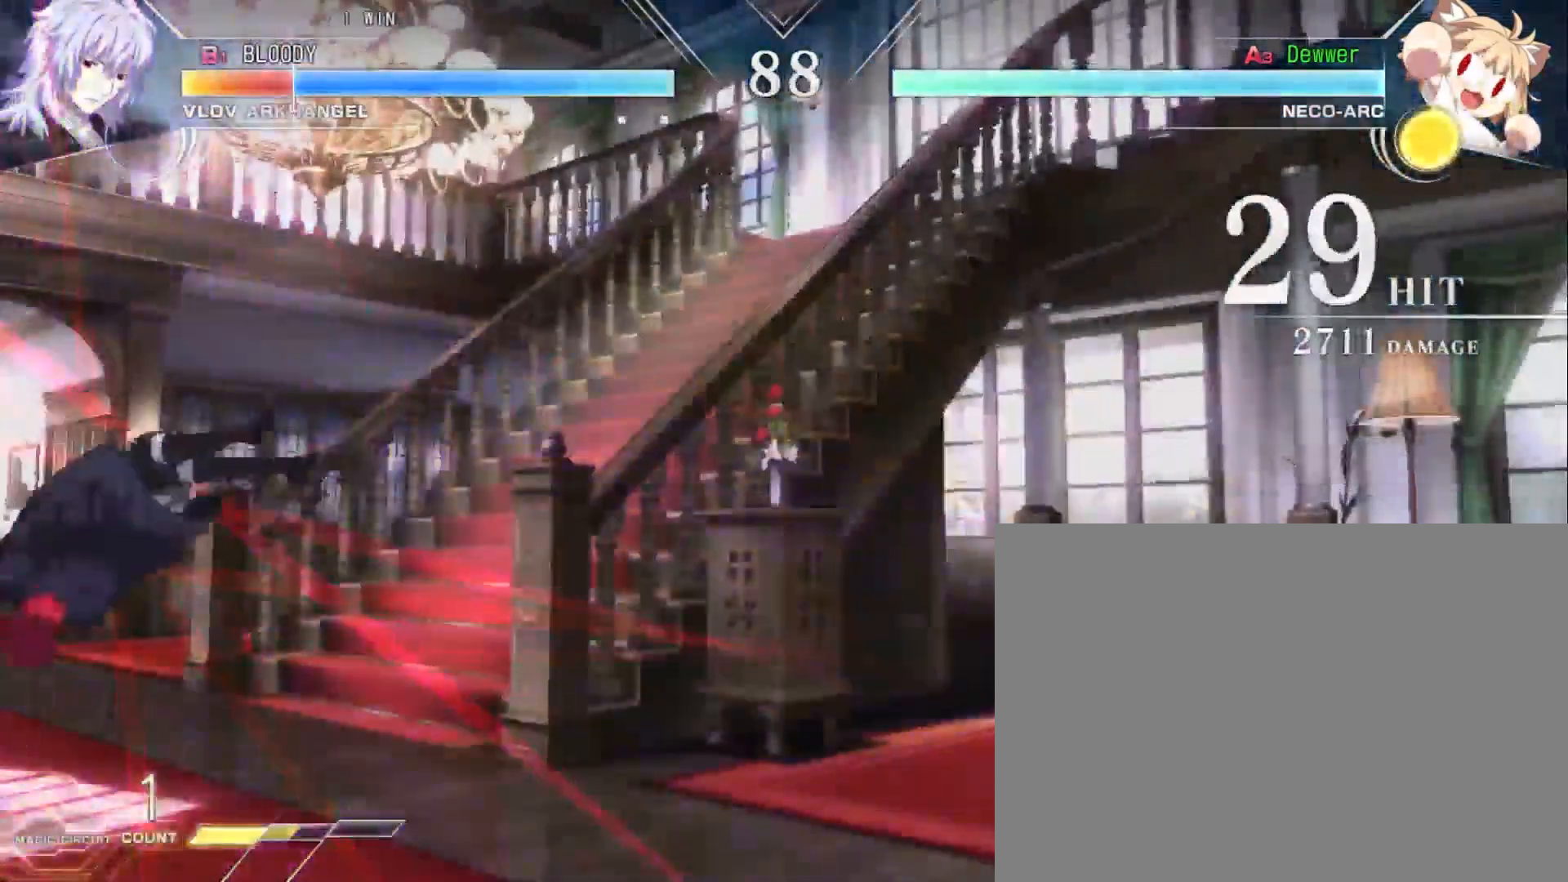
{"buttons": [], "events": [[33, "R1", "up"], [83, "R1", "down"], [183, "R1", "up"], [233, "R1", "down"], [400, "R1", "up"], [467, "DPAD_DOWN", "up"], [500, "DPAD_RIGHT", "up"]]}
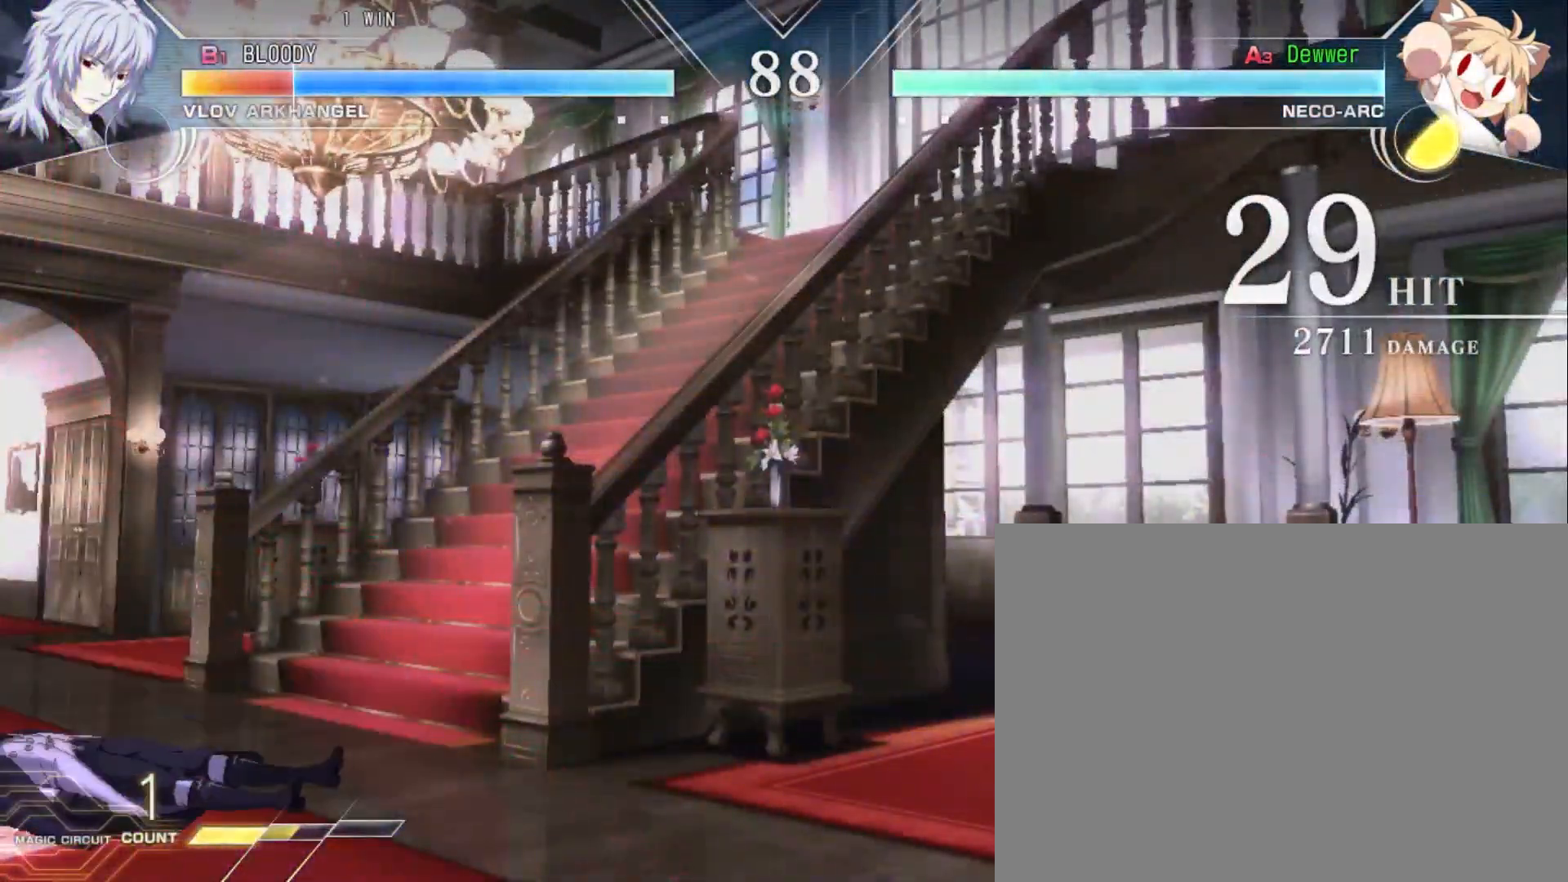
{"buttons": ["DPAD_RIGHT"], "events": [[467, "DPAD_RIGHT", "down"]]}
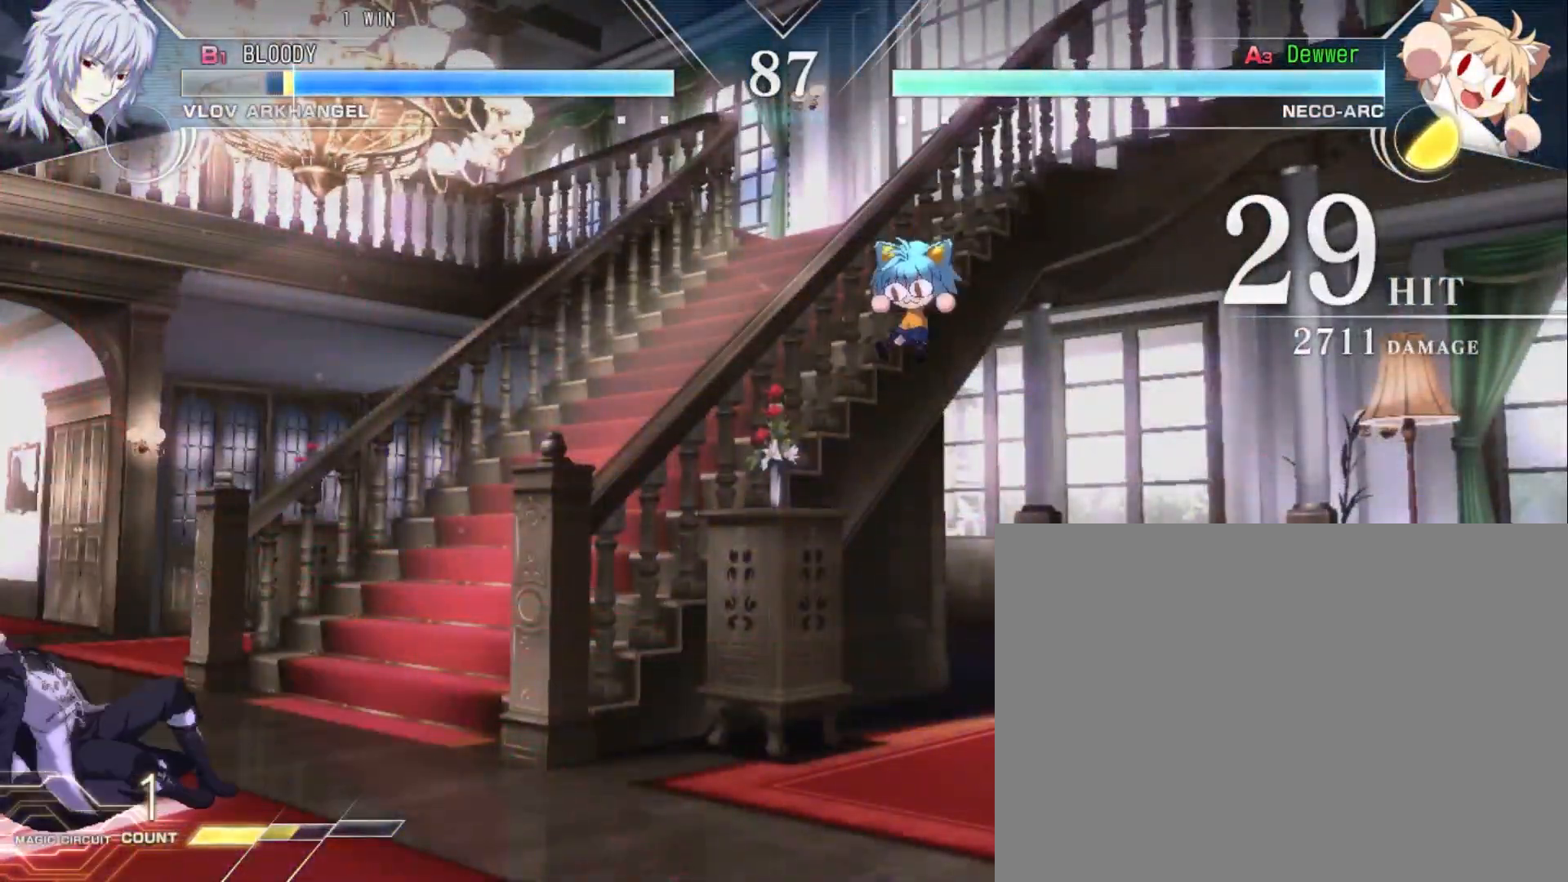
{"buttons": ["DPAD_LEFT"], "events": [[150, "R1", "down"], [200, "R1", "up"], [267, "R1", "down"], [333, "R1", "up"], [367, "R1", "down"], [433, "DPAD_RIGHT", "up"], [450, "DPAD_LEFT", "down"], [450, "R1", "up"]]}
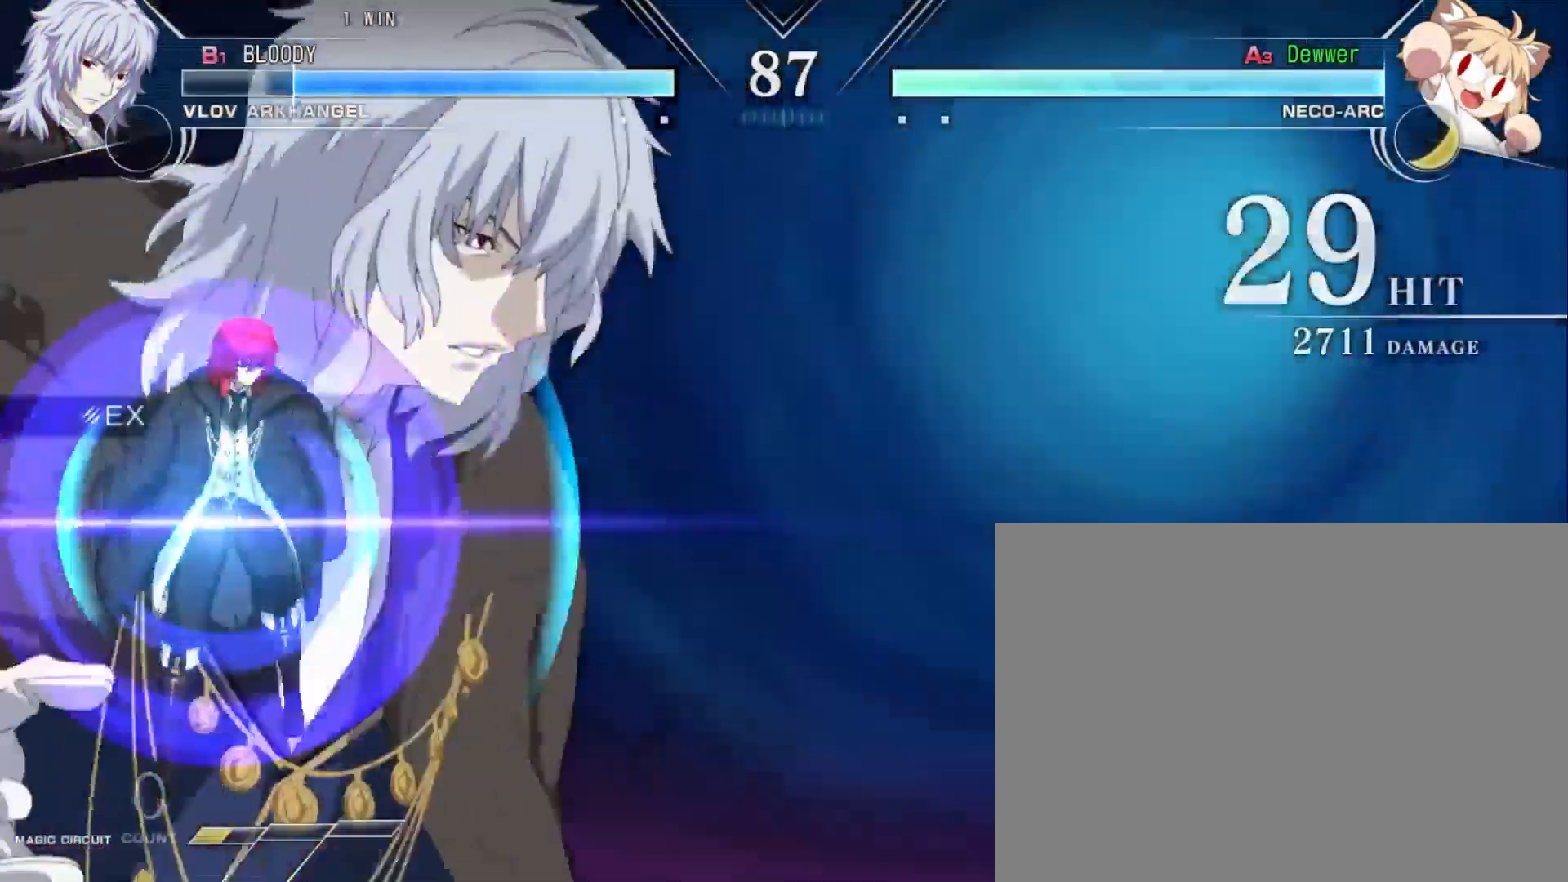
{"buttons": ["X", "DPAD_UP", "DPAD_LEFT"], "events": [[17, "DPAD_UP", "down"], [67, "X", "down"], [100, "X", "up"], [200, "X", "down"], [283, "X", "up"], [333, "X", "down"]]}
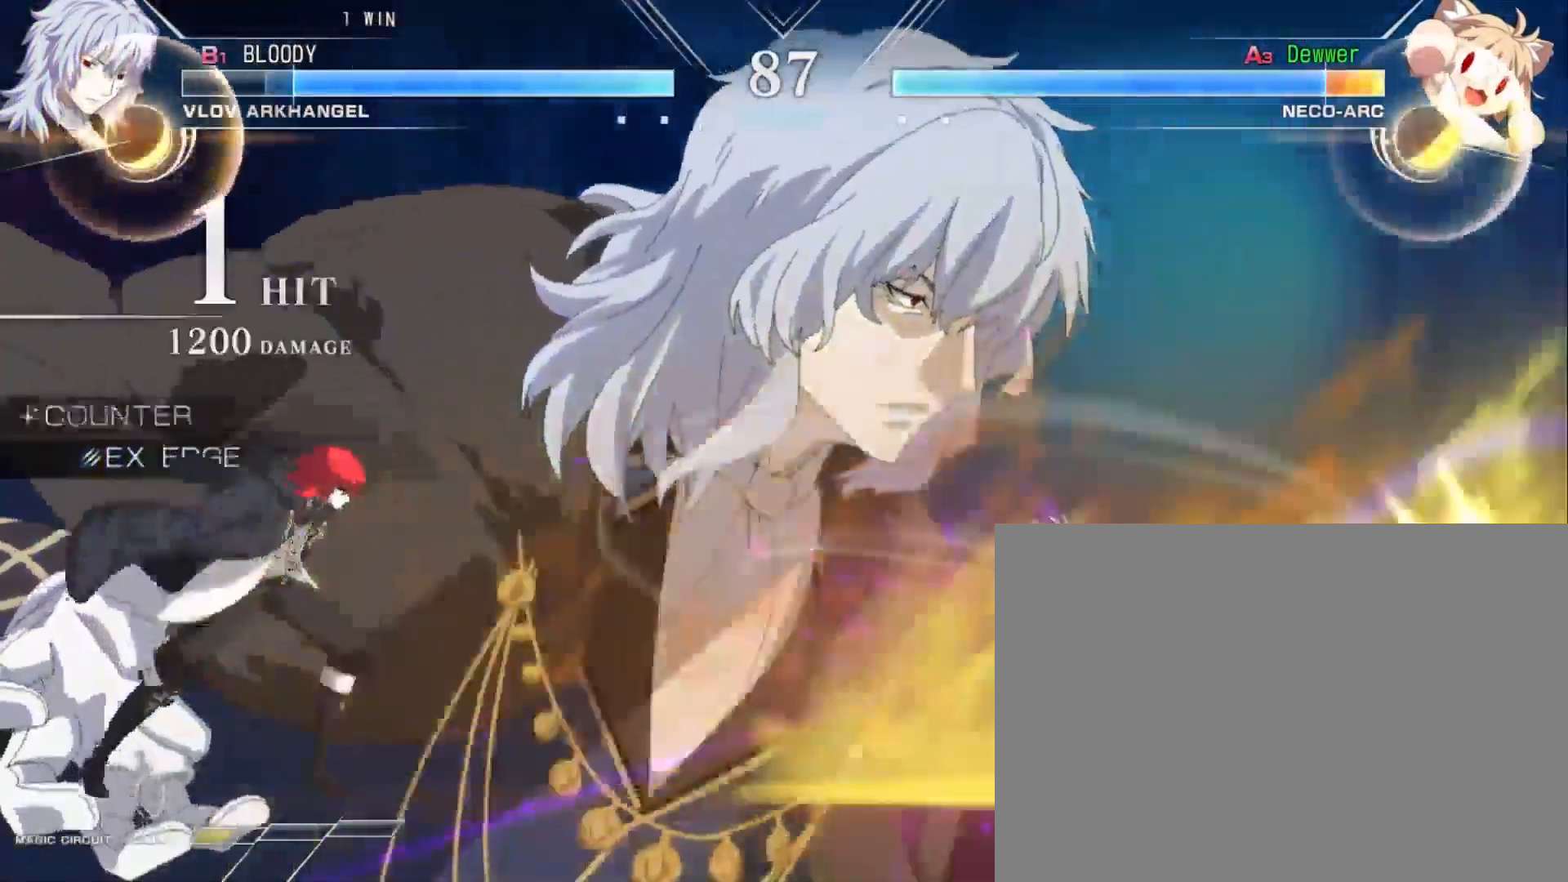
{"buttons": ["X", "DPAD_RIGHT"], "events": [[33, "X", "up"], [83, "X", "down"], [267, "DPAD_UP", "up"], [283, "DPAD_LEFT", "up"], [317, "DPAD_RIGHT", "down"]]}
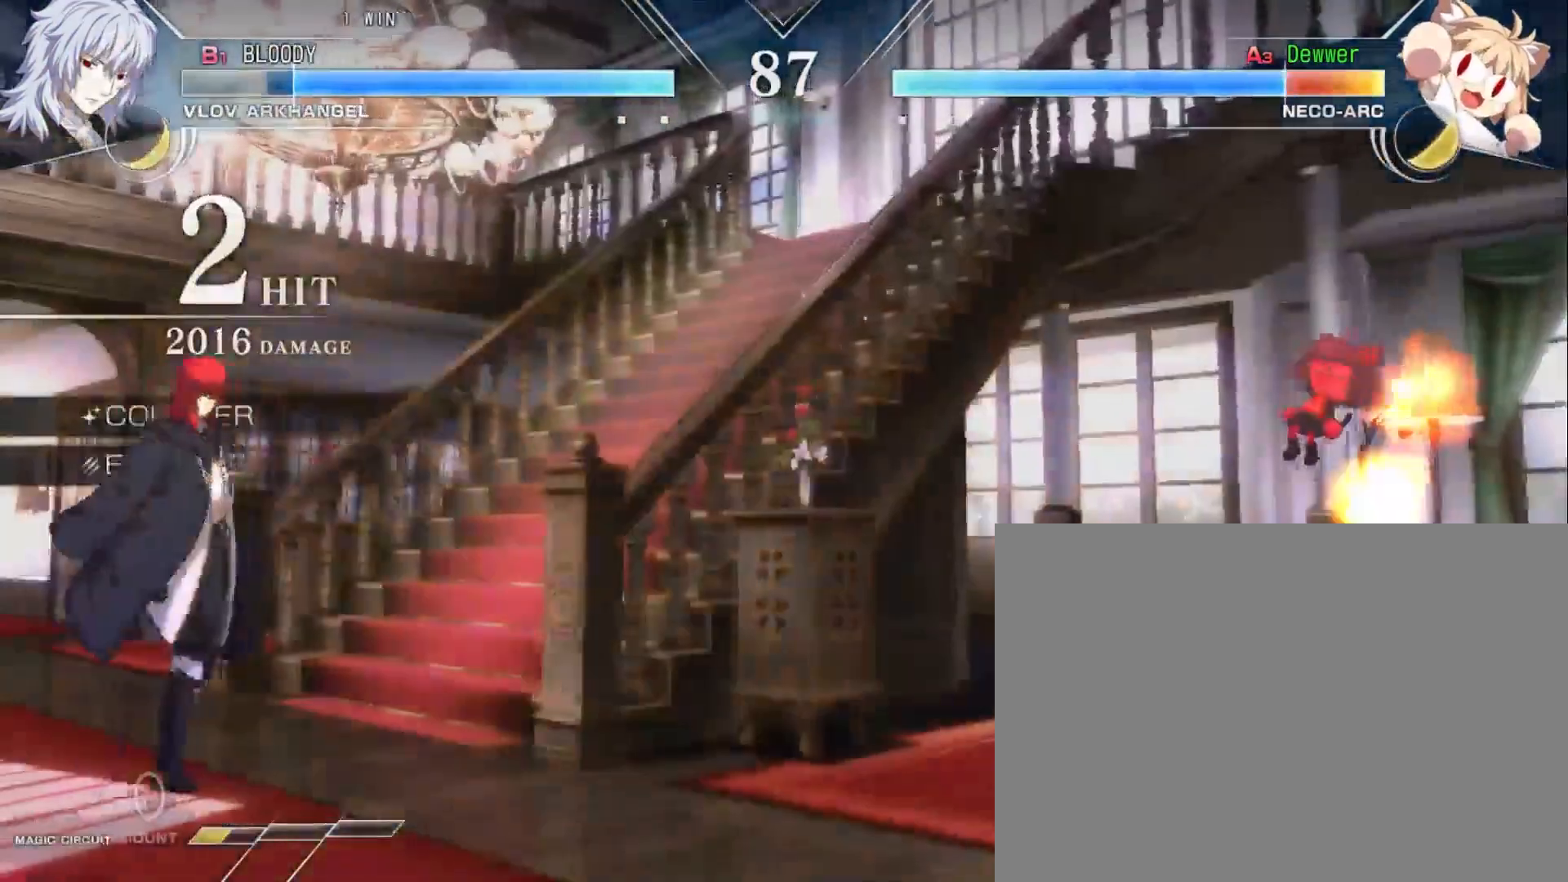
{"buttons": ["DPAD_DOWN"], "events": [[467, "X", "up"], [483, "DPAD_DOWN", "down"], [483, "DPAD_RIGHT", "up"]]}
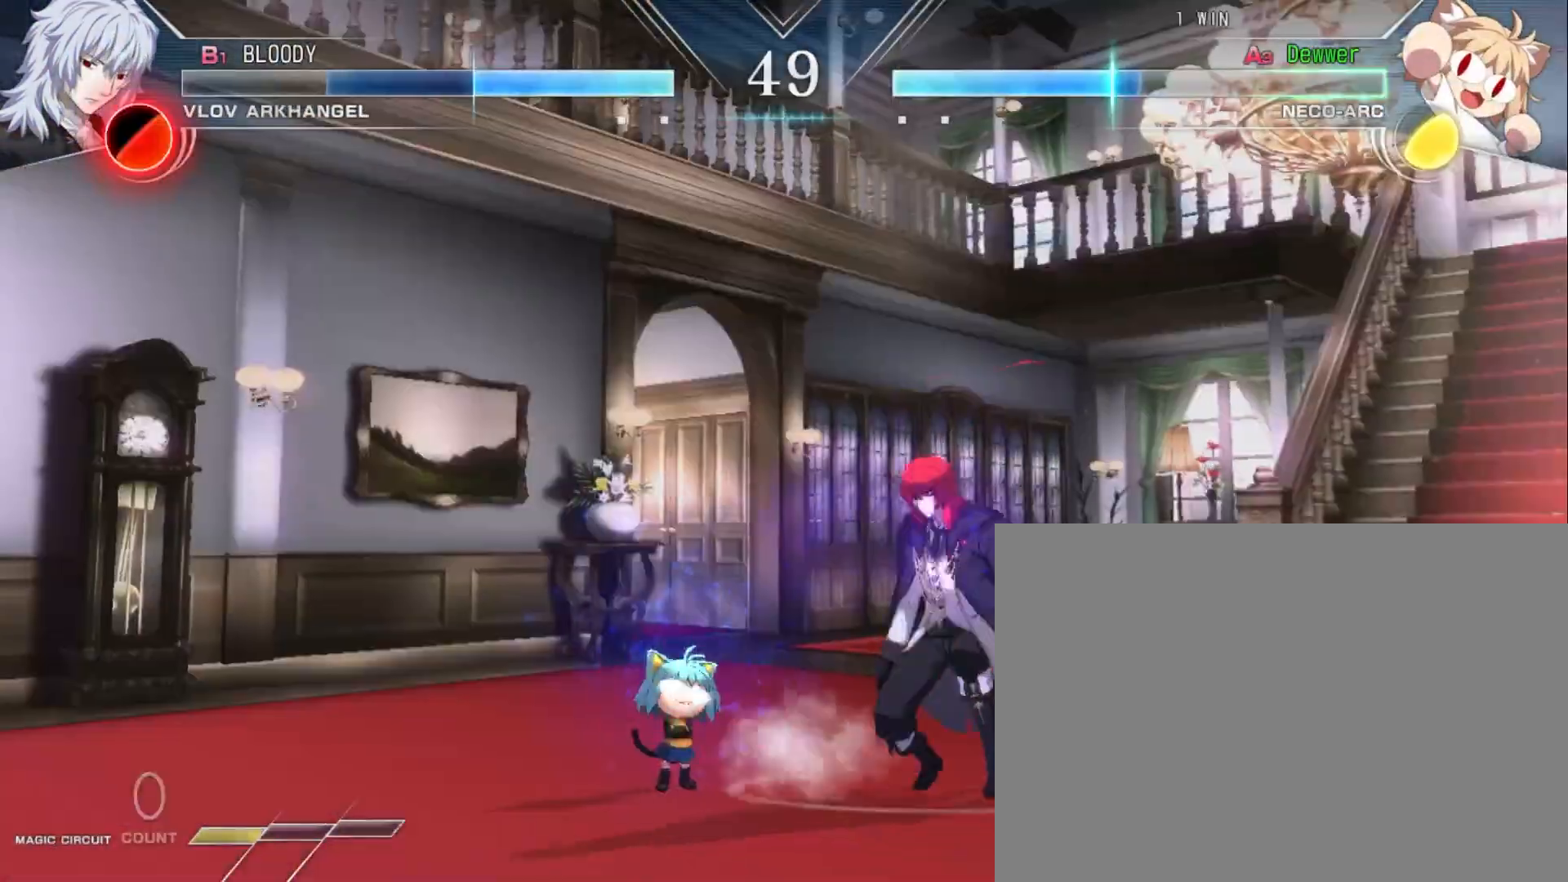
{"buttons": [], "events": [[50, "B", "down"], [133, "B", "up"], [183, "B", "down"], [233, "B", "up"], [300, "B", "down"], [350, "B", "up"], [400, "B", "down"], [483, "B", "up"], [500, "DPAD_DOWN", "up"]]}
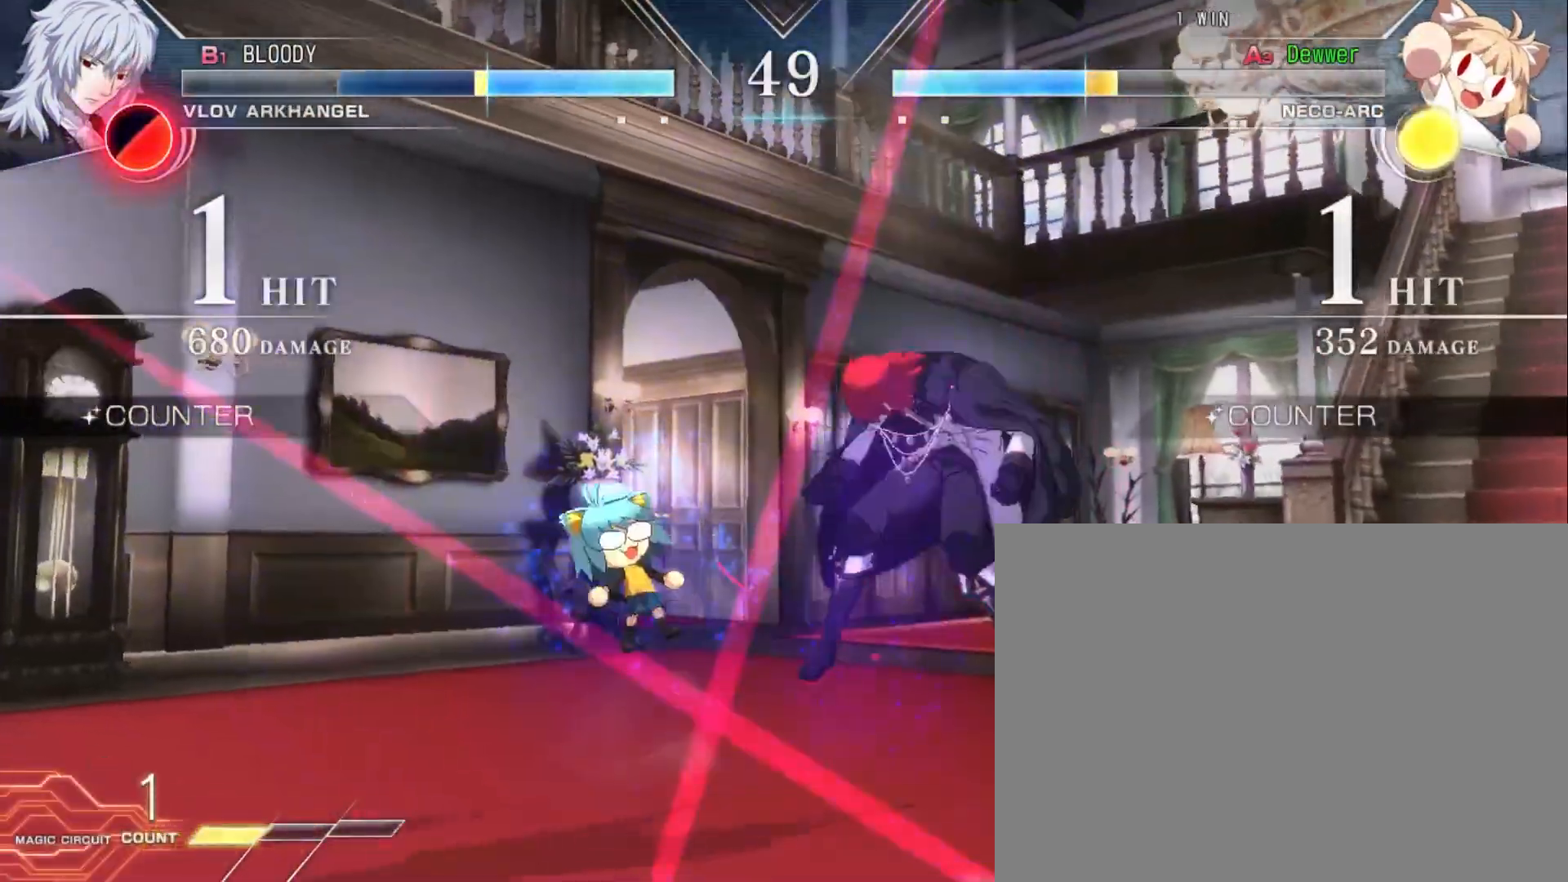
{"buttons": ["X", "DPAD_RIGHT"], "events": [[100, "DPAD_LEFT", "down"], [117, "X", "down"], [150, "DPAD_UP", "down"], [250, "DPAD_UP", "up"], [317, "DPAD_LEFT", "up"], [350, "DPAD_RIGHT", "down"]]}
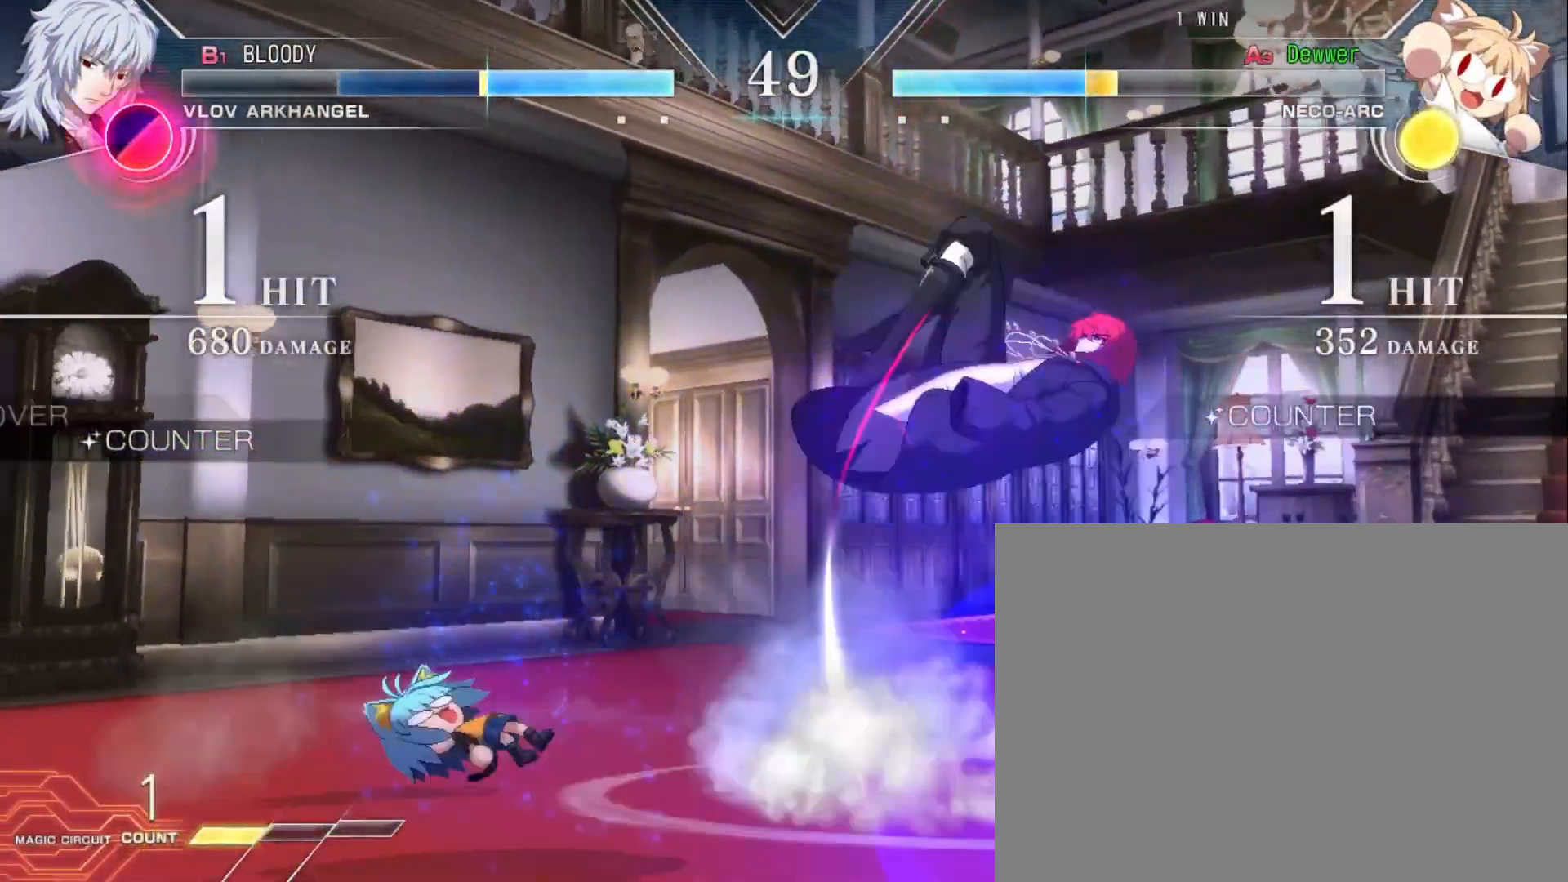
{"buttons": [], "events": [[50, "X", "up"], [83, "DPAD_RIGHT", "up"], [233, "DPAD_LEFT", "down"], [317, "DPAD_LEFT", "up"]]}
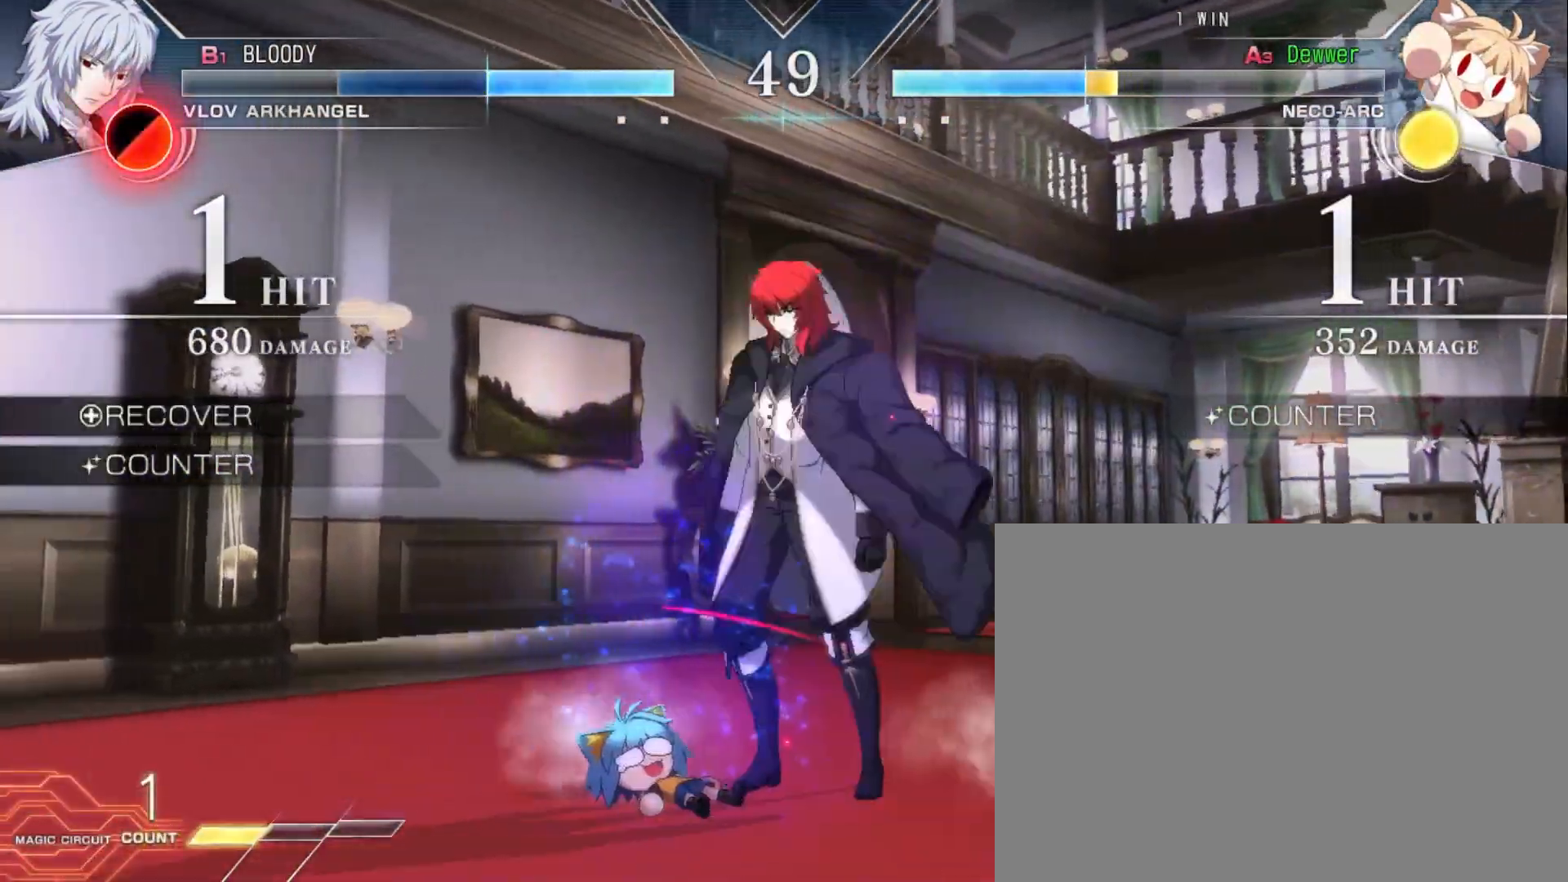
{"buttons": ["DPAD_DOWN", "DPAD_LEFT"], "events": [[100, "L2", "down"], [217, "L2", "up"], [333, "DPAD_DOWN", "down"], [483, "DPAD_LEFT", "down"]]}
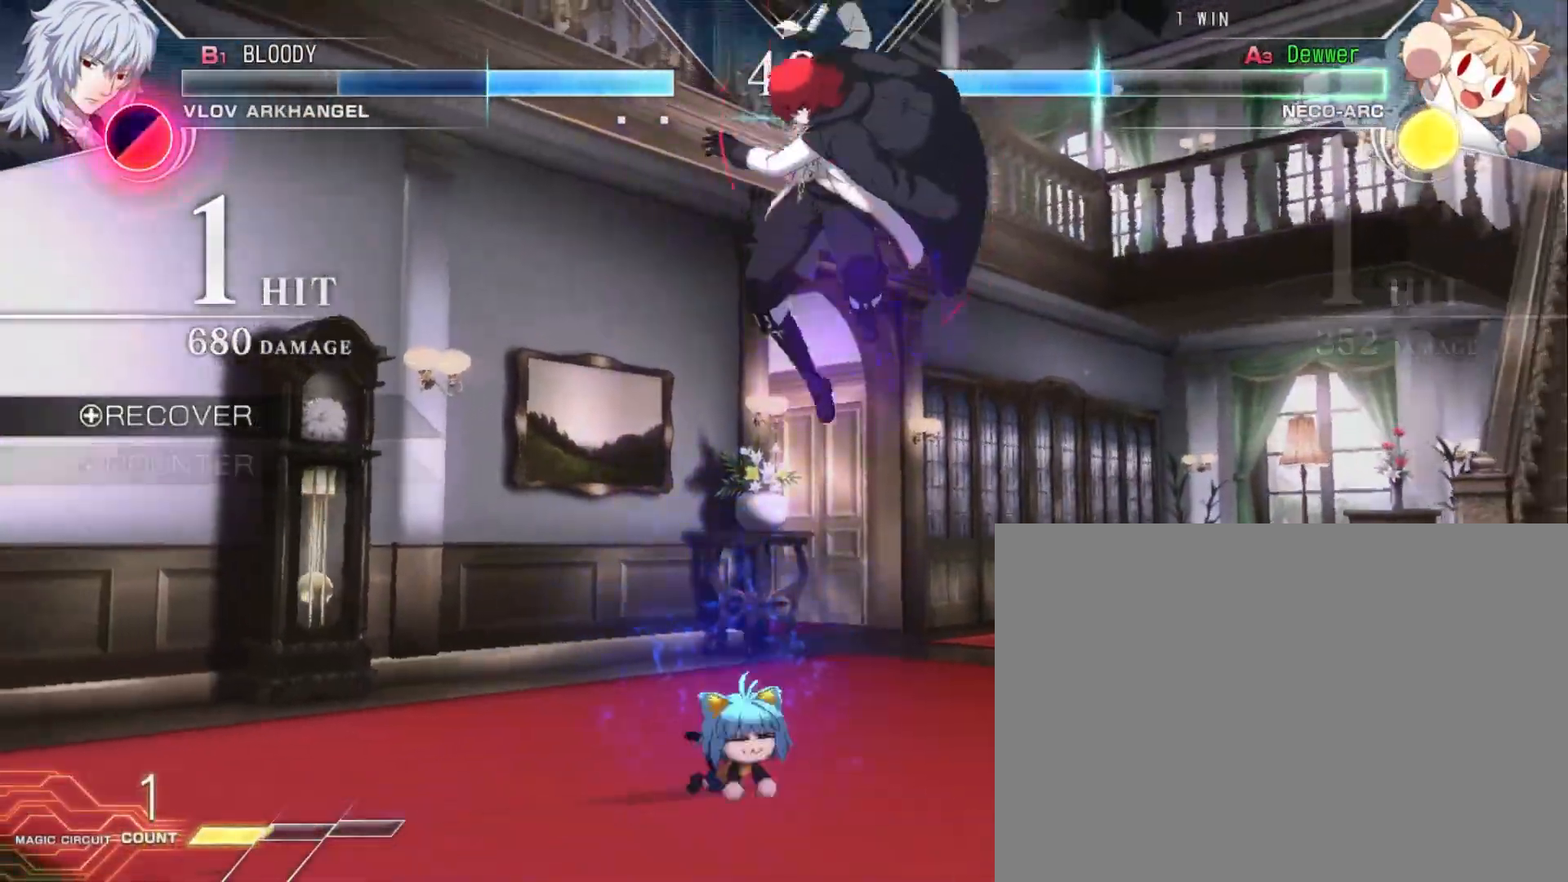
{"buttons": ["DPAD_LEFT"], "events": [[100, "DPAD_DOWN", "up"]]}
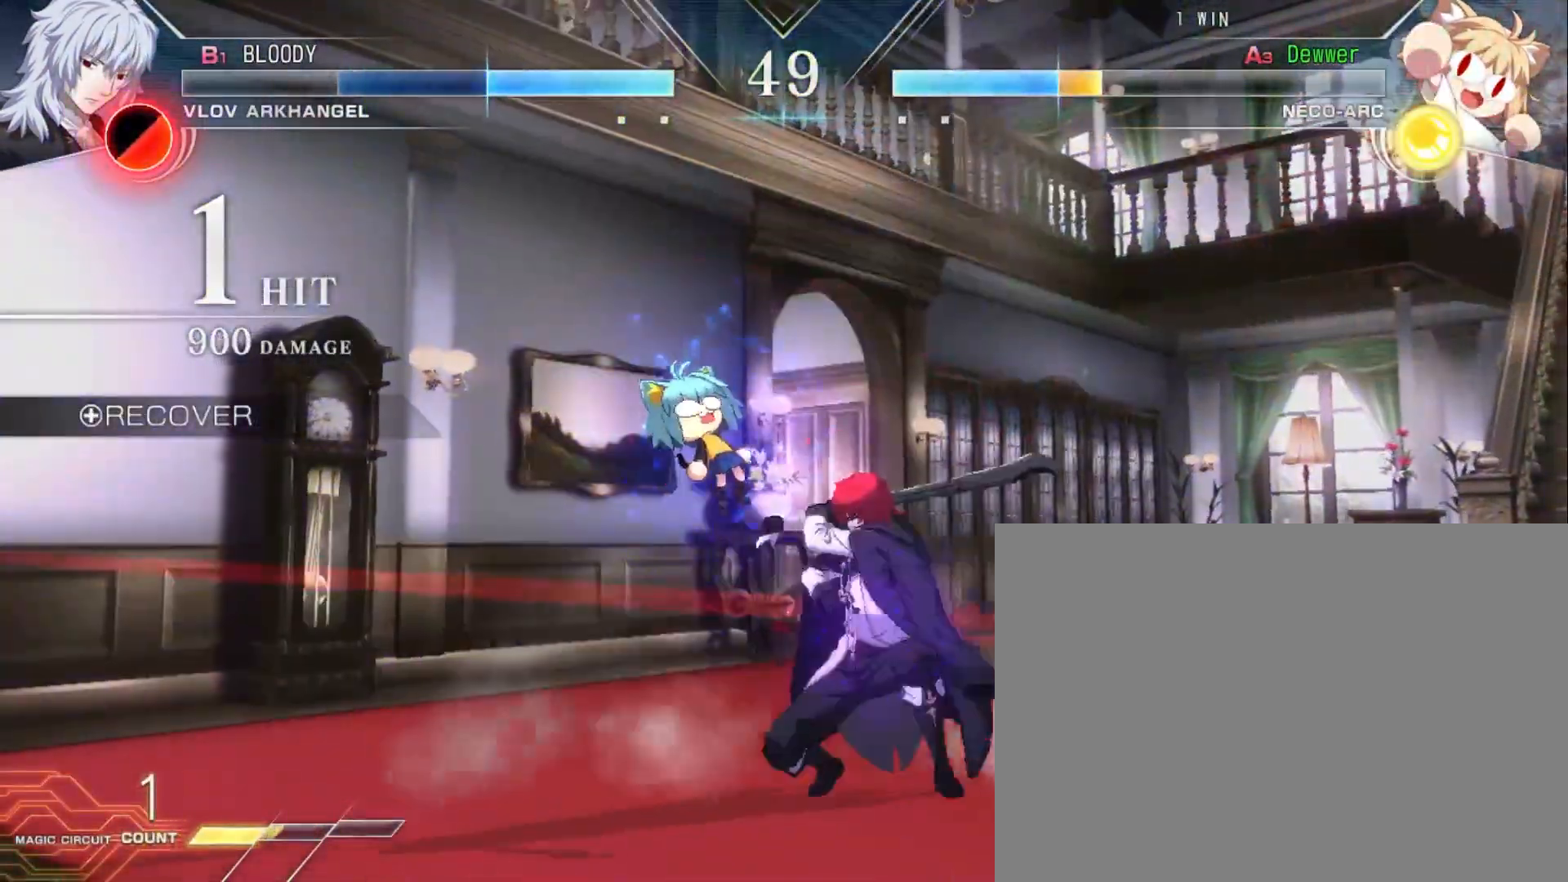
{"buttons": ["X", "DPAD_LEFT"], "events": [[33, "X", "down"], [83, "DPAD_UP", "down"], [333, "DPAD_UP", "up"]]}
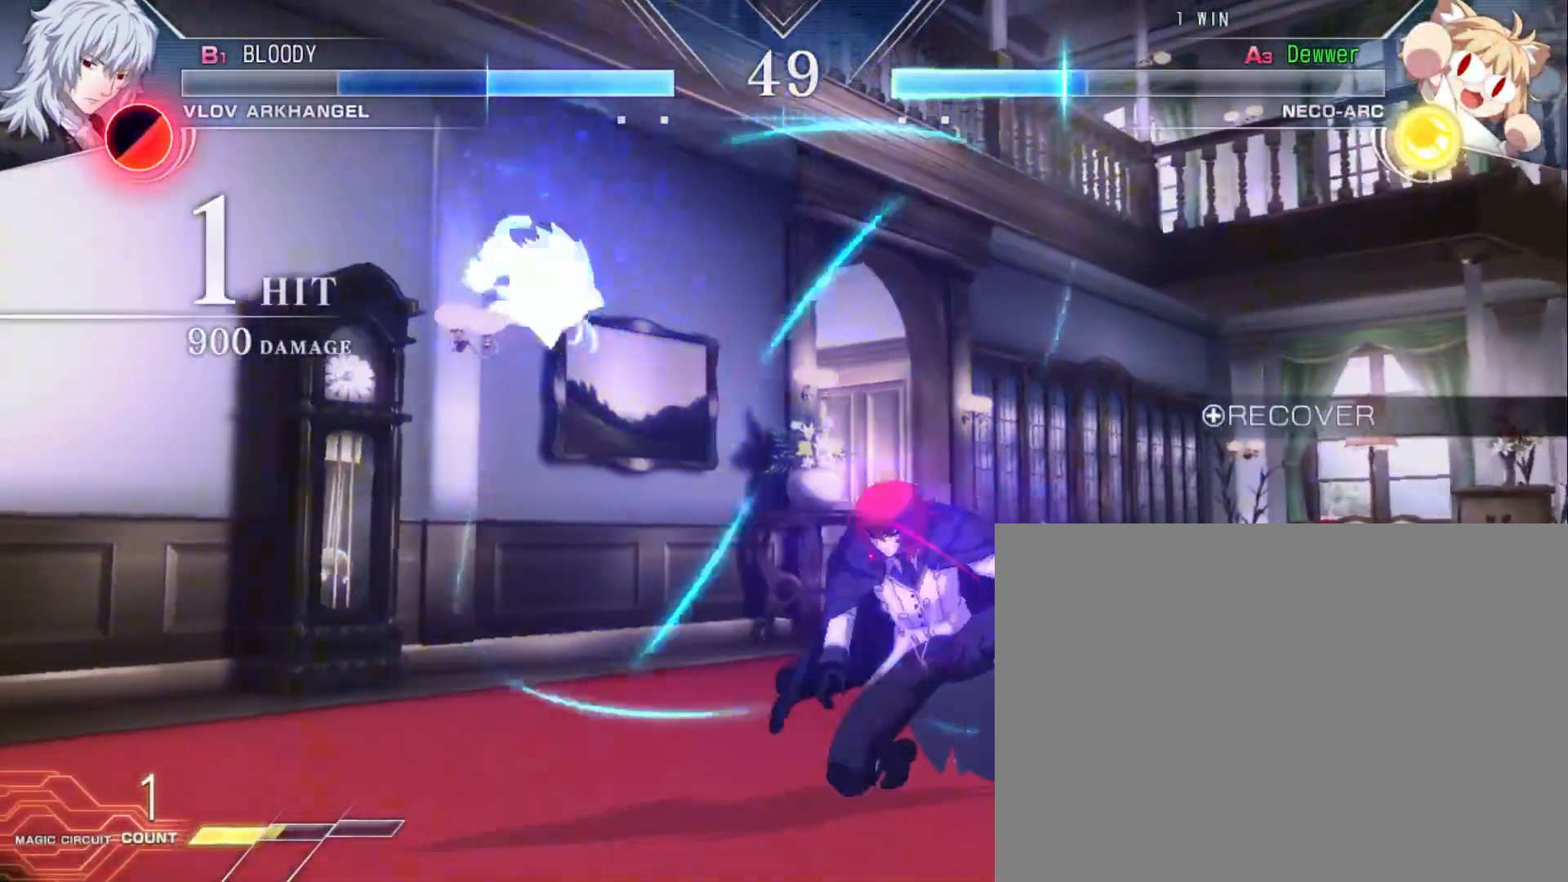
{"buttons": ["DPAD_DOWN", "DPAD_LEFT"], "events": [[83, "DPAD_DOWN", "down"], [133, "X", "up"], [300, "DPAD_LEFT", "up"], [367, "DPAD_LEFT", "down"]]}
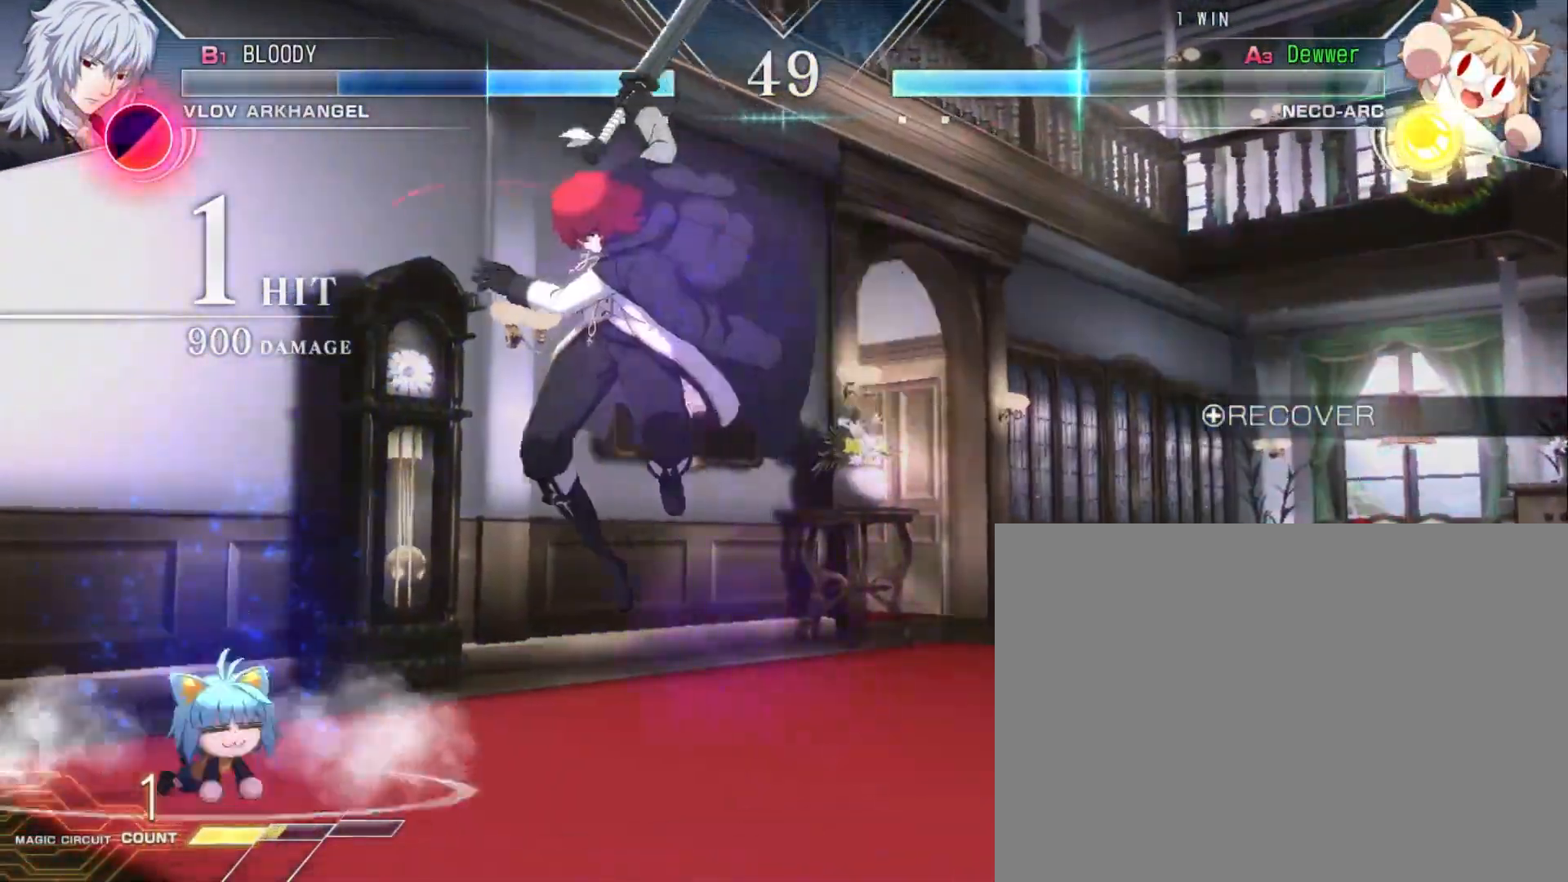
{"buttons": ["B", "DPAD_DOWN"], "events": [[17, "Y", "down"], [117, "DPAD_LEFT", "up"], [167, "Y", "up"], [233, "B", "down"], [317, "B", "up"], [383, "B", "down"], [417, "B", "up"], [483, "B", "down"]]}
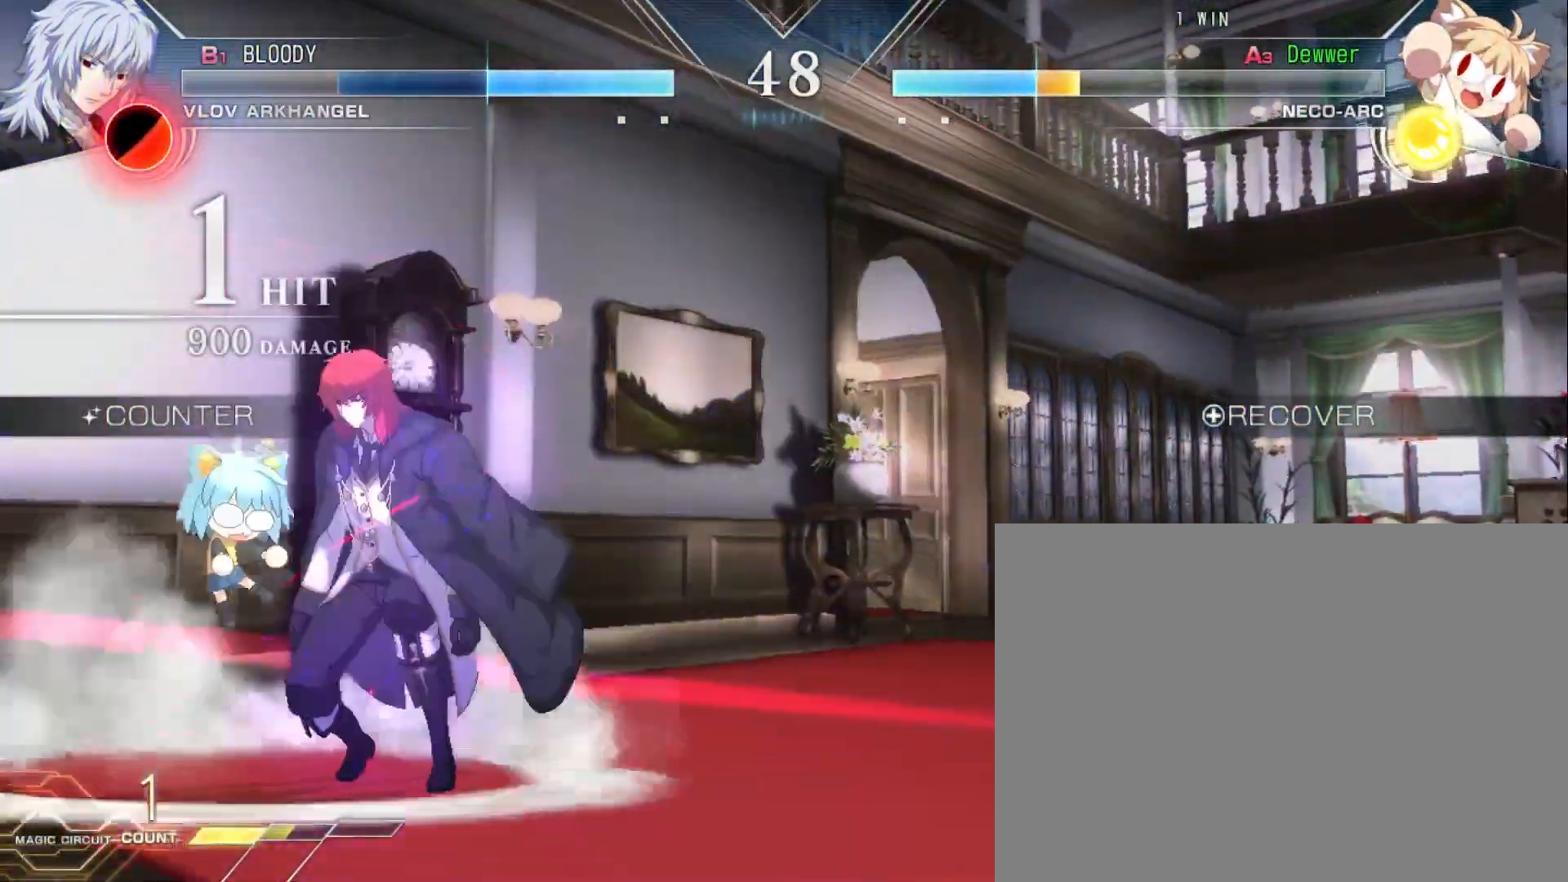
{"buttons": ["X", "DPAD_UP"], "events": [[17, "B", "up"], [17, "DPAD_DOWN", "up"], [50, "DPAD_UP", "down"], [117, "X", "down"], [200, "DPAD_LEFT", "down"], [267, "DPAD_UP", "up"], [367, "DPAD_LEFT", "up"], [367, "DPAD_UP", "down"]]}
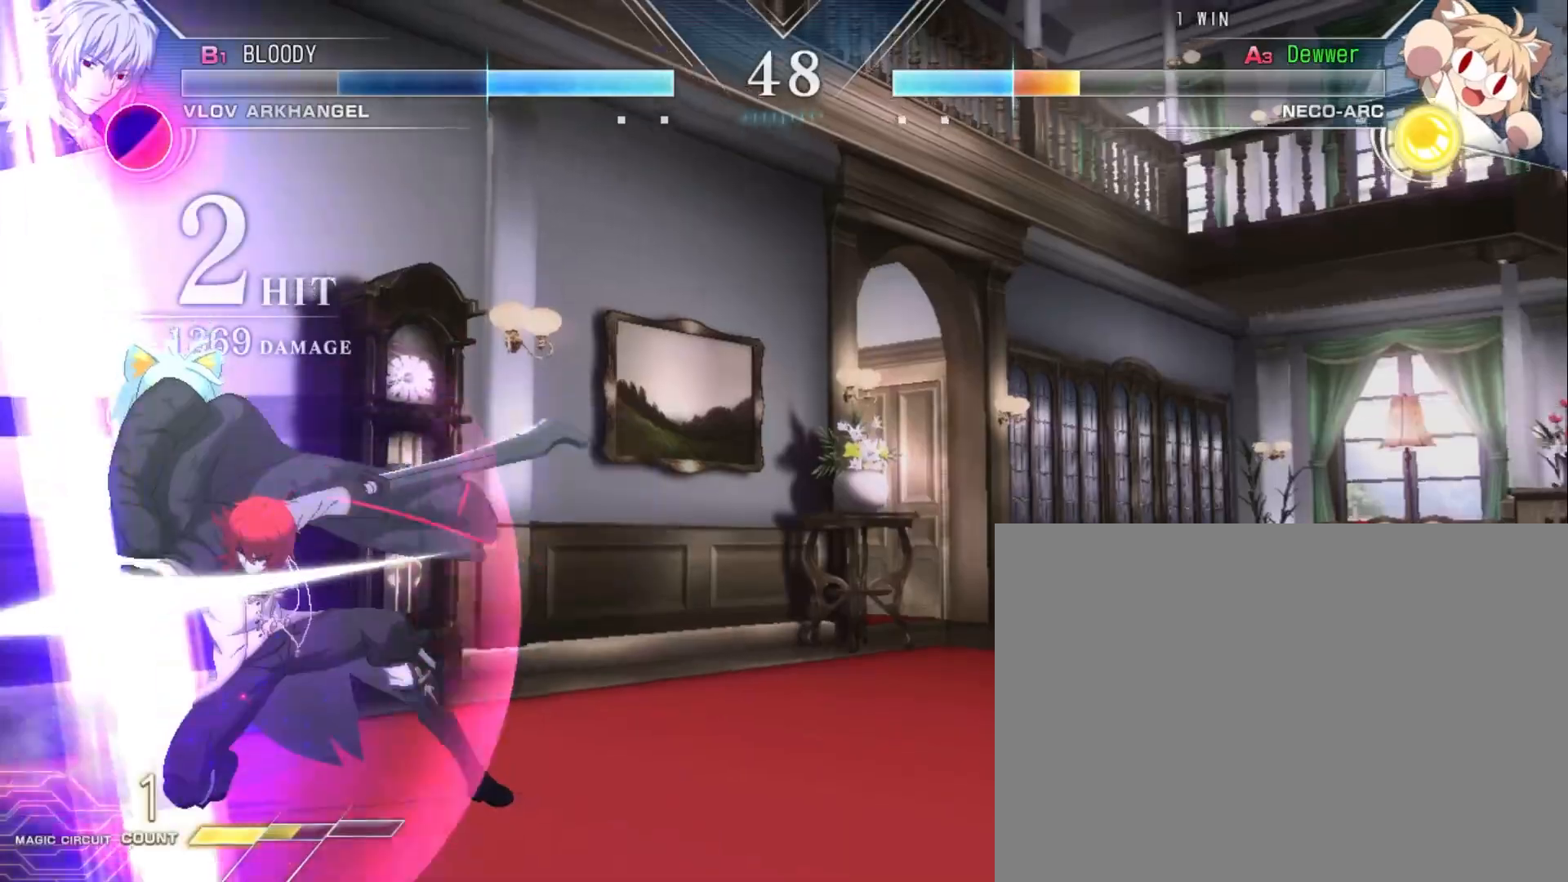
{"buttons": ["X", "DPAD_UP", "DPAD_LEFT"], "events": [[117, "DPAD_RIGHT", "down"], [300, "DPAD_RIGHT", "up"], [333, "DPAD_LEFT", "down"], [383, "DPAD_UP", "up"], [417, "DPAD_UP", "down"]]}